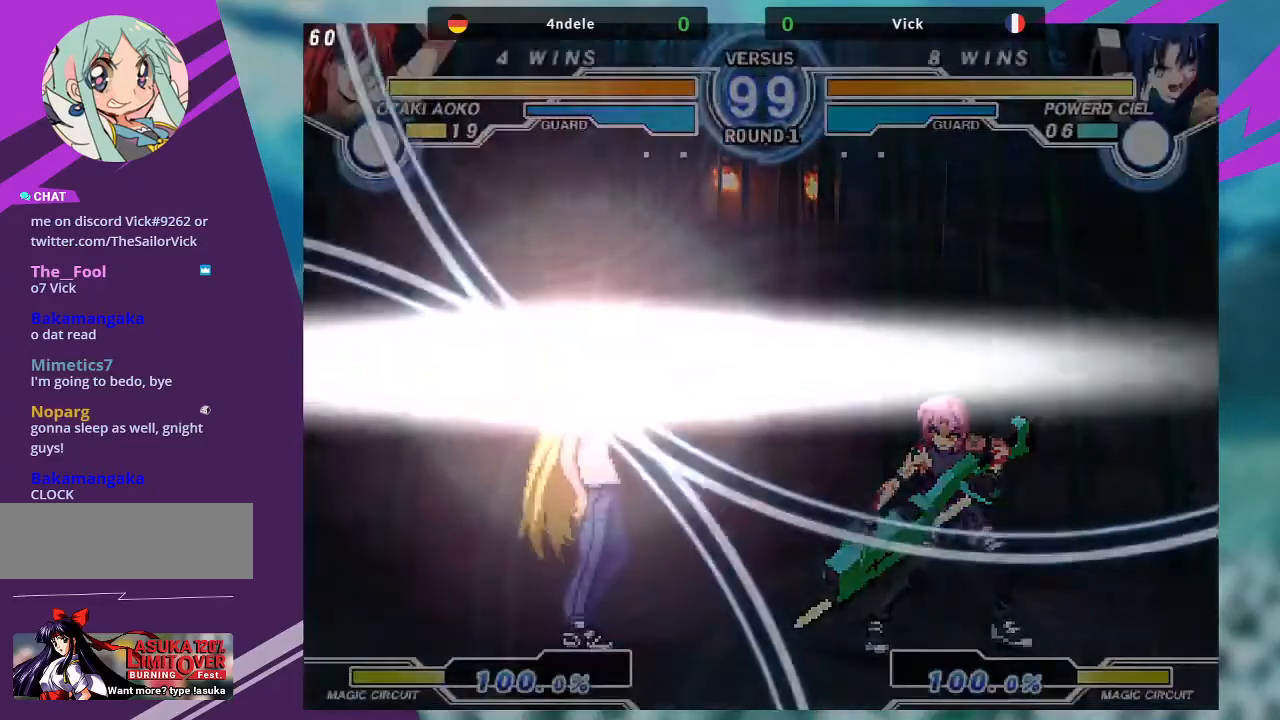
Gameplay with a controller (arcade stick); each line is a JSON object with the inputs held at the frame after it. "events" lists button and stick changes between this image and that frame as [ms after this image, input, new state], when the widget could be followed in between. Not read: L3 R3.
{"buttons": [], "left_stick": "left", "events": [[467, "left_stick", "left"]]}
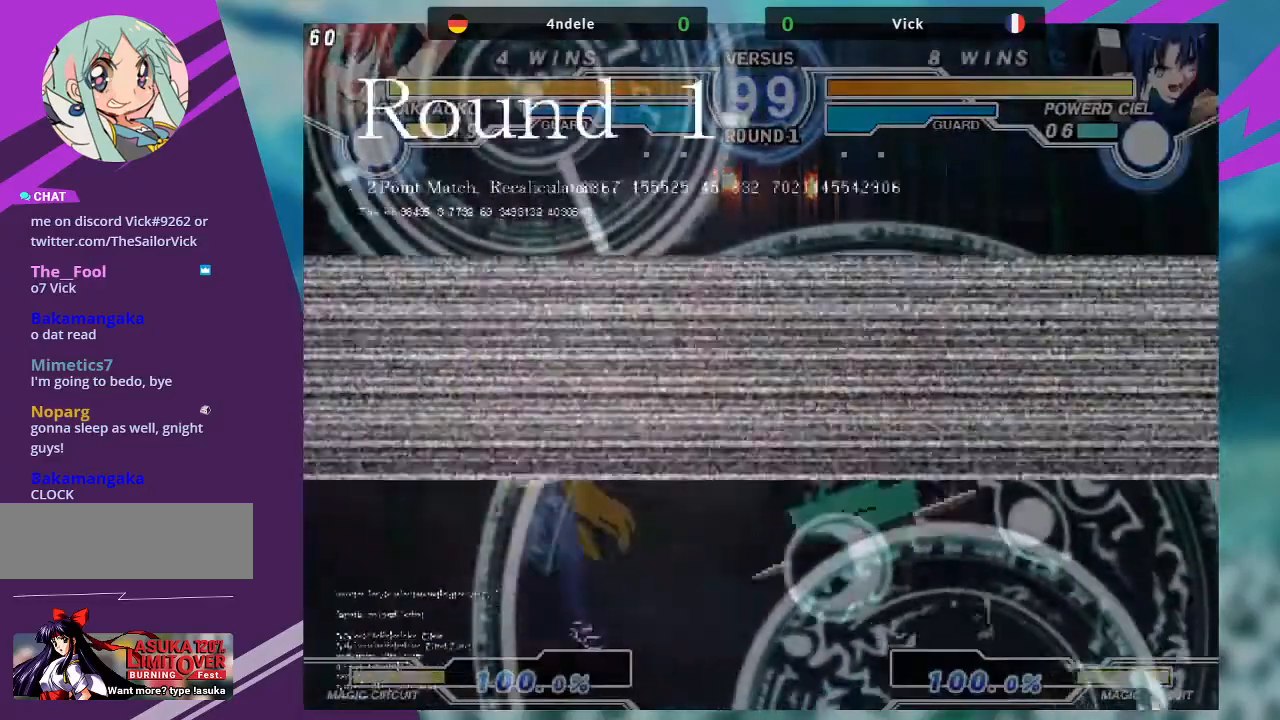
{"buttons": [], "left_stick": "center", "events": [[333, "left_stick", "center"], [400, "left_stick", "right"], [467, "left_stick", "center"]]}
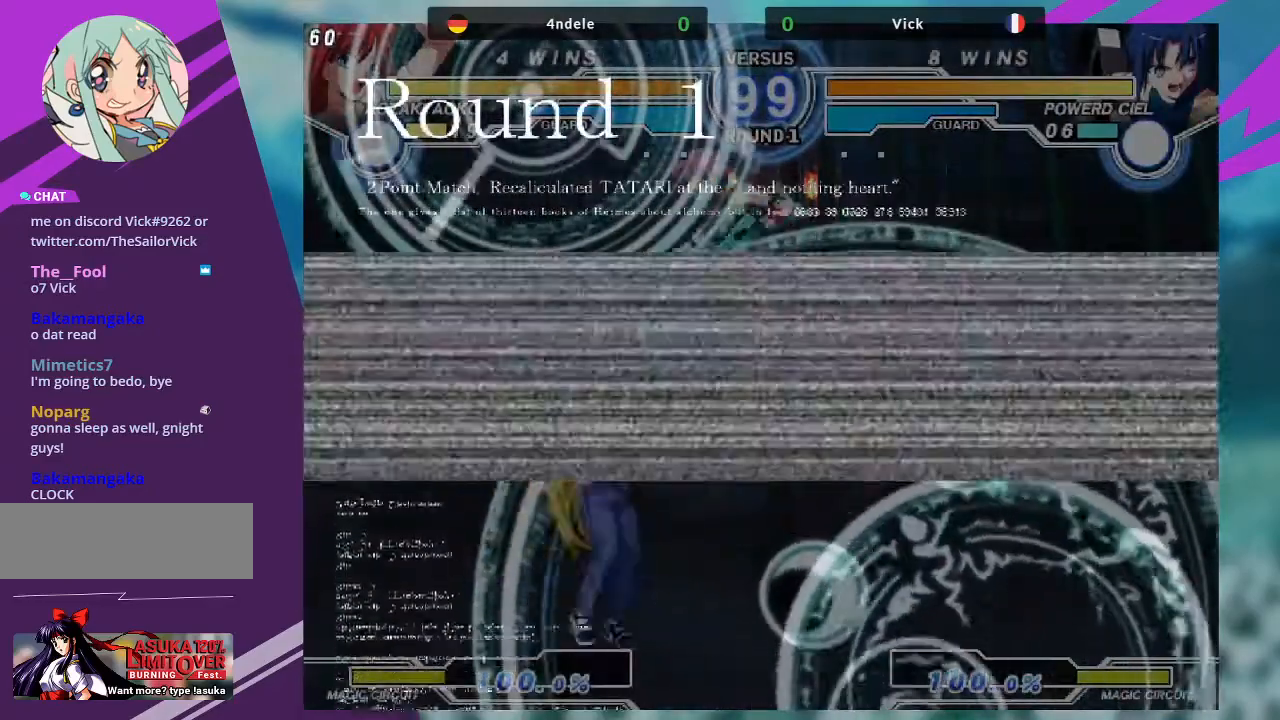
{"buttons": [], "left_stick": "center", "events": [[67, "left_stick", "right"], [234, "left_stick", "center"], [267, "SQUARE", "down"], [334, "SQUARE", "up"]]}
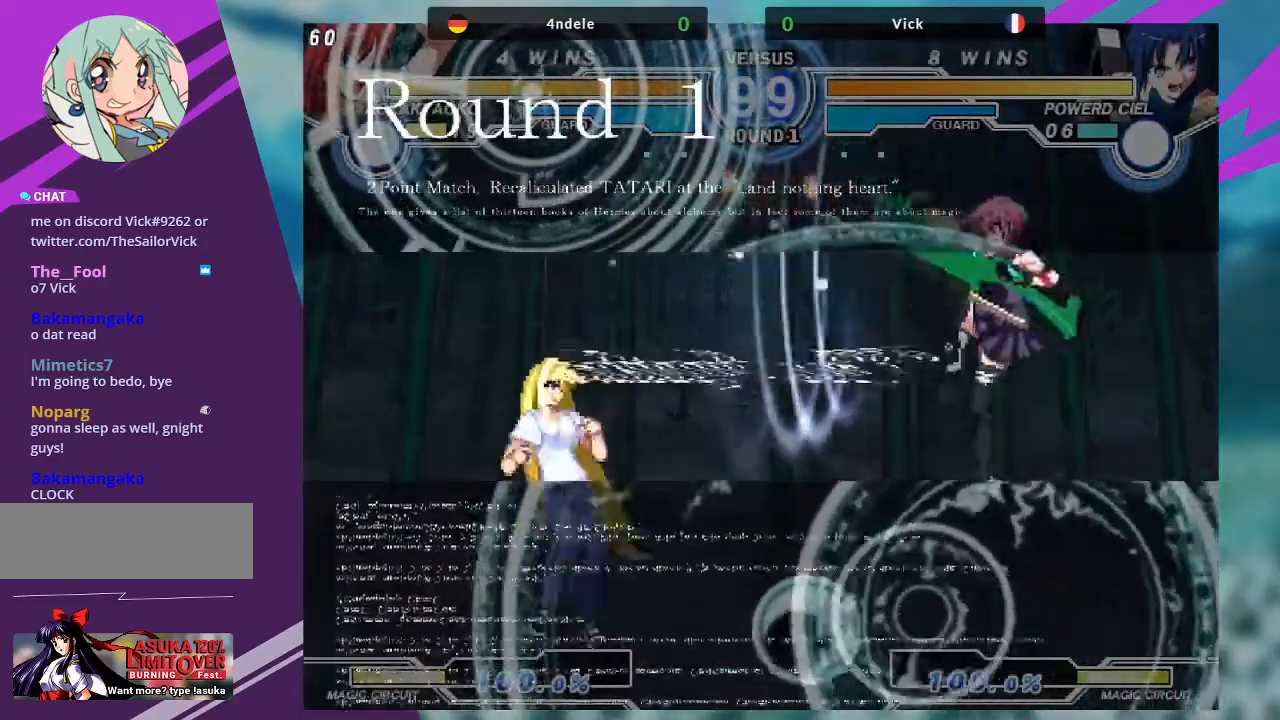
{"buttons": [], "left_stick": "center", "events": [[66, "left_stick", "left"], [367, "left_stick", "center"]]}
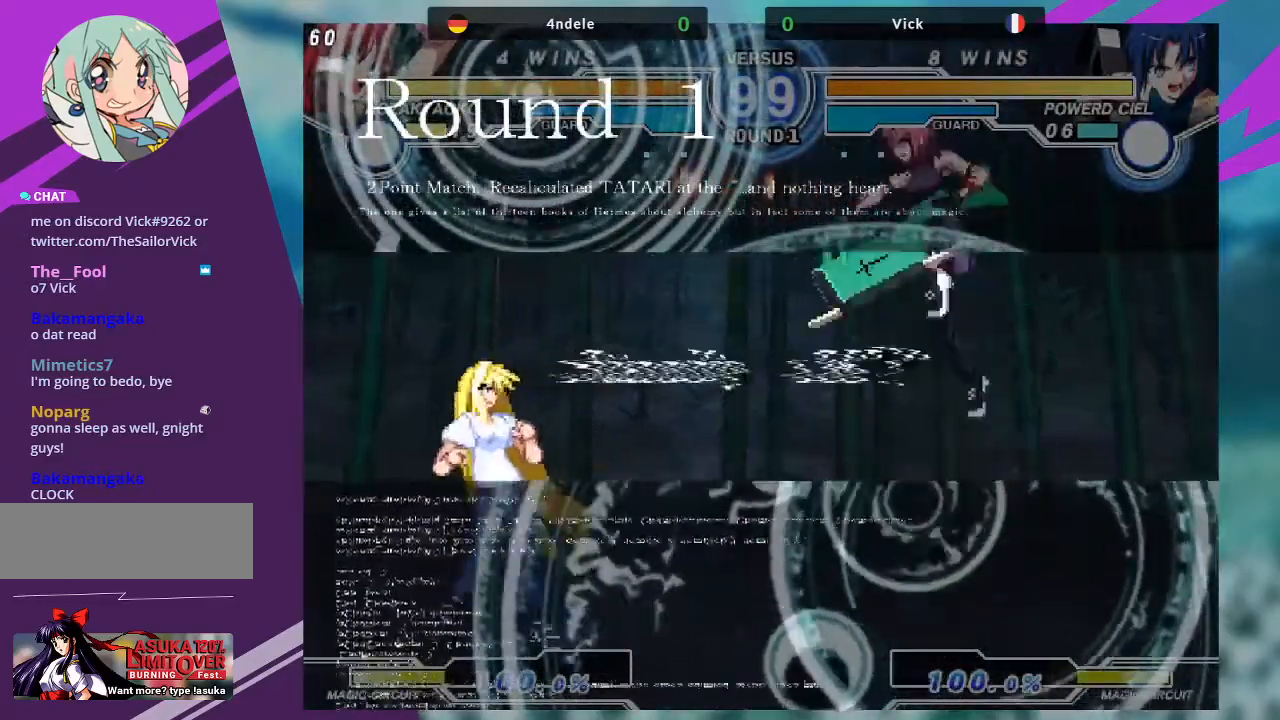
{"buttons": [], "left_stick": "left", "events": [[34, "left_stick", "right"], [134, "left_stick", "center"], [200, "SQUARE", "down"], [301, "SQUARE", "up"], [501, "left_stick", "left"]]}
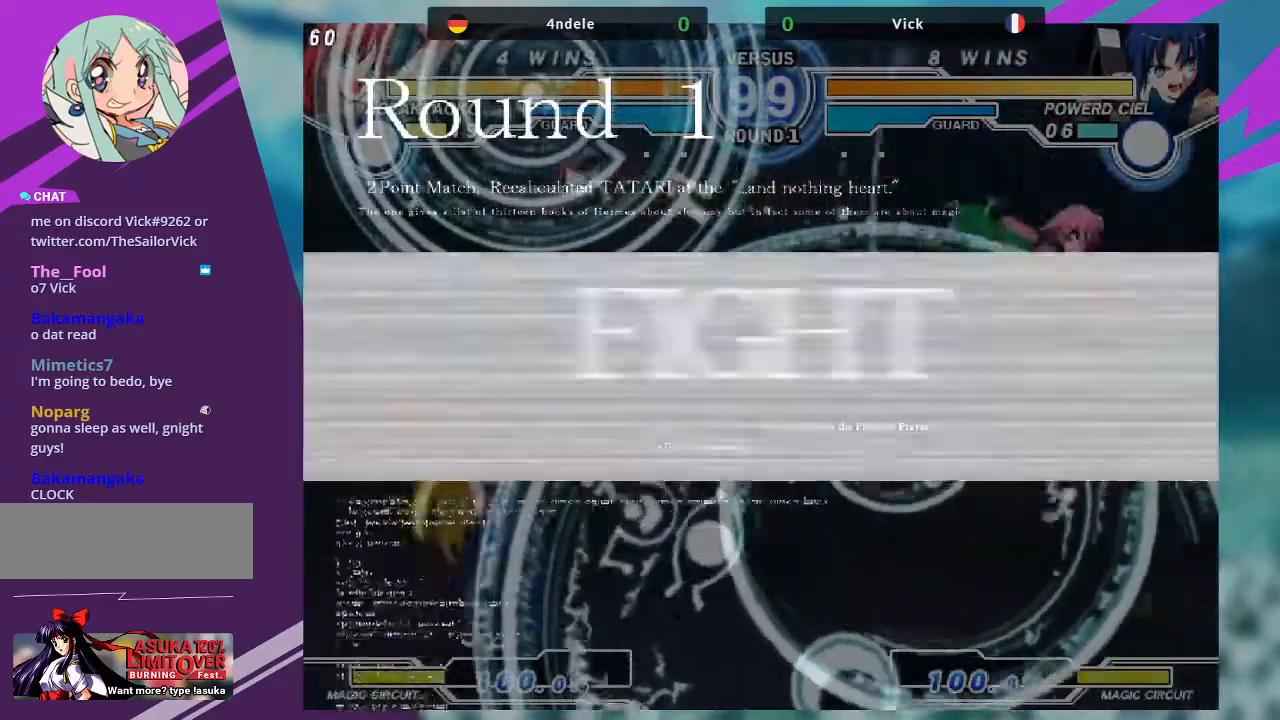
{"buttons": [], "left_stick": "left", "events": [[100, "left_stick", "center"], [167, "left_stick", "left"]]}
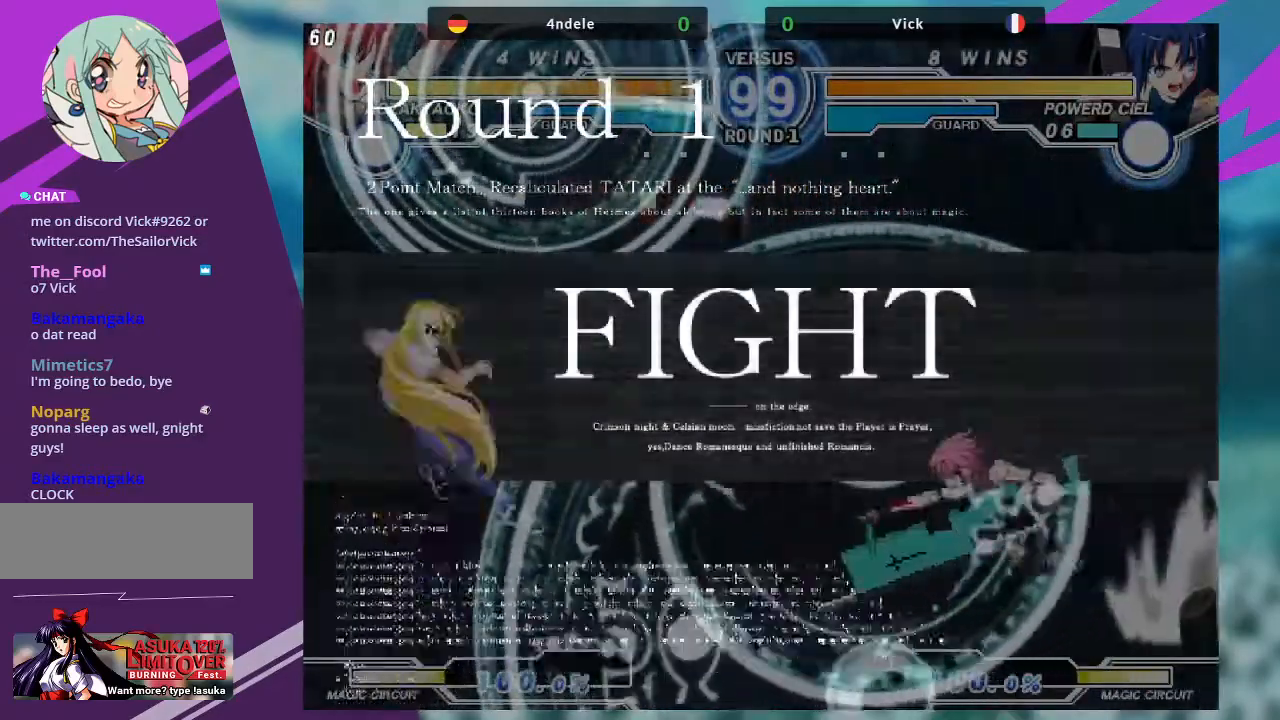
{"buttons": [], "left_stick": "center", "events": [[334, "left_stick", "center"]]}
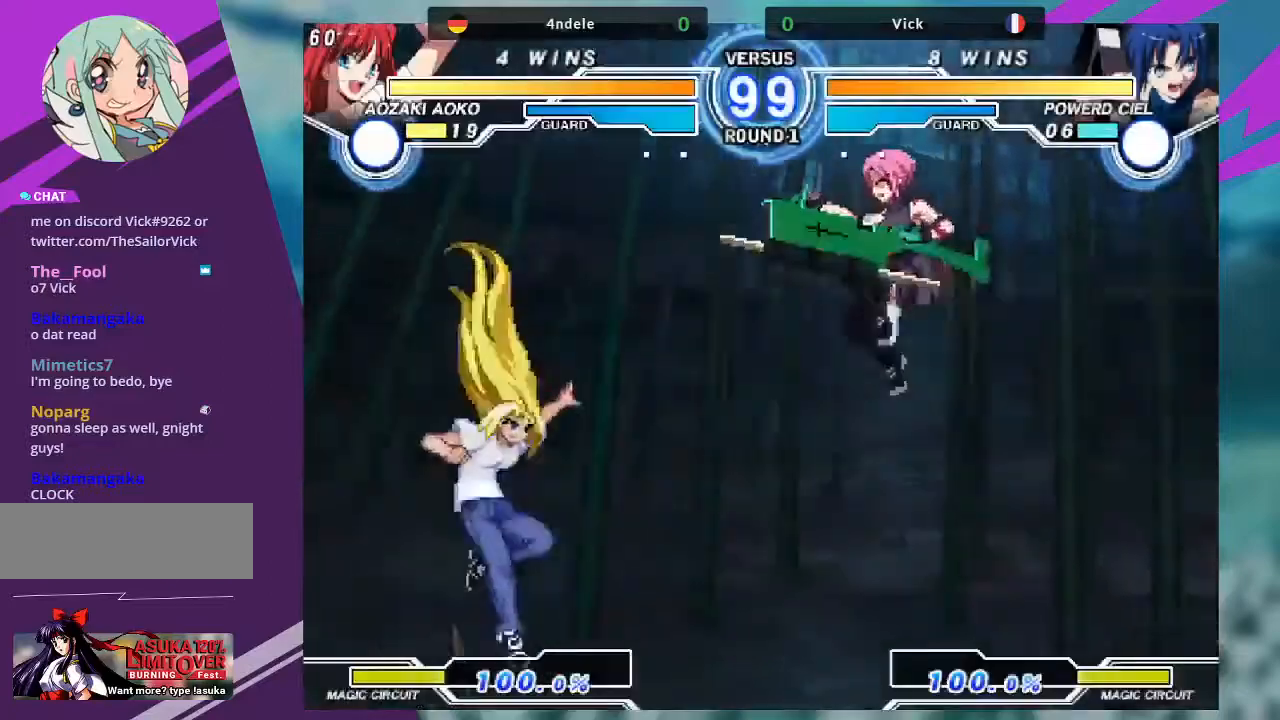
{"buttons": [], "left_stick": "up-right", "events": [[167, "TRIANGLE", "down"], [300, "TRIANGLE", "up"], [367, "left_stick", "up"], [434, "left_stick", "up-right"]]}
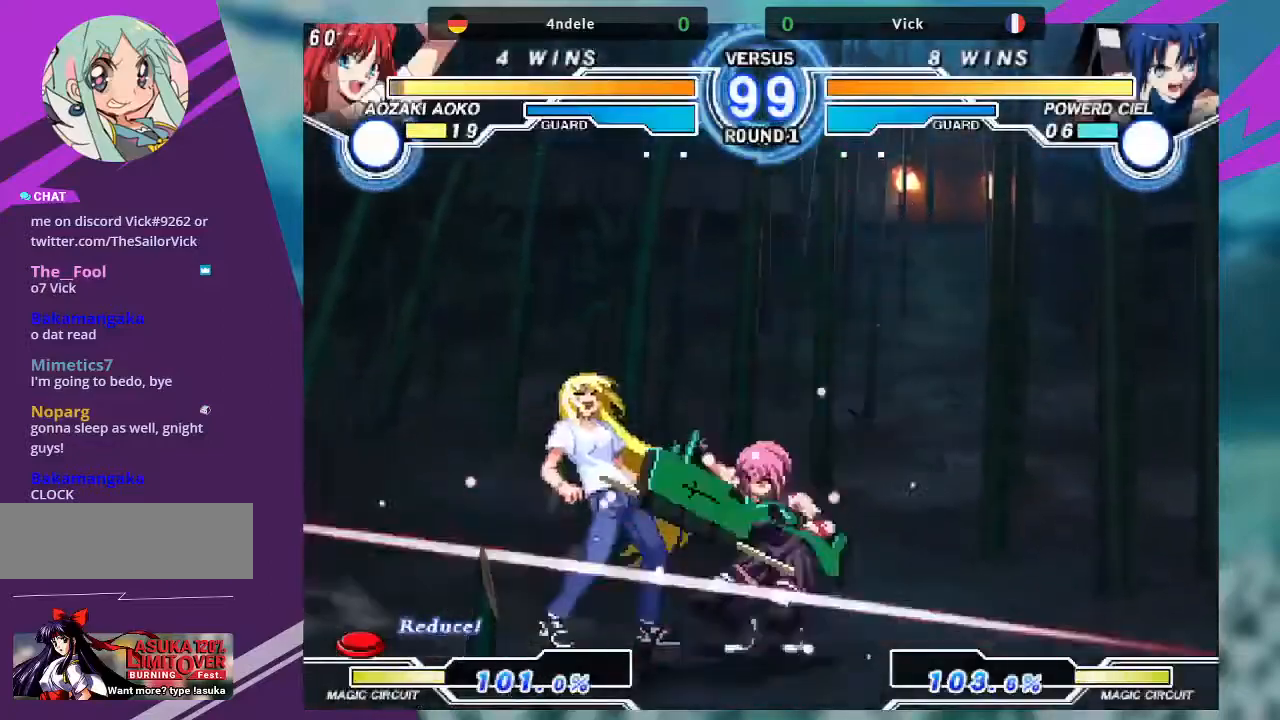
{"buttons": [], "left_stick": "left", "events": [[267, "left_stick", "center"], [467, "left_stick", "left"]]}
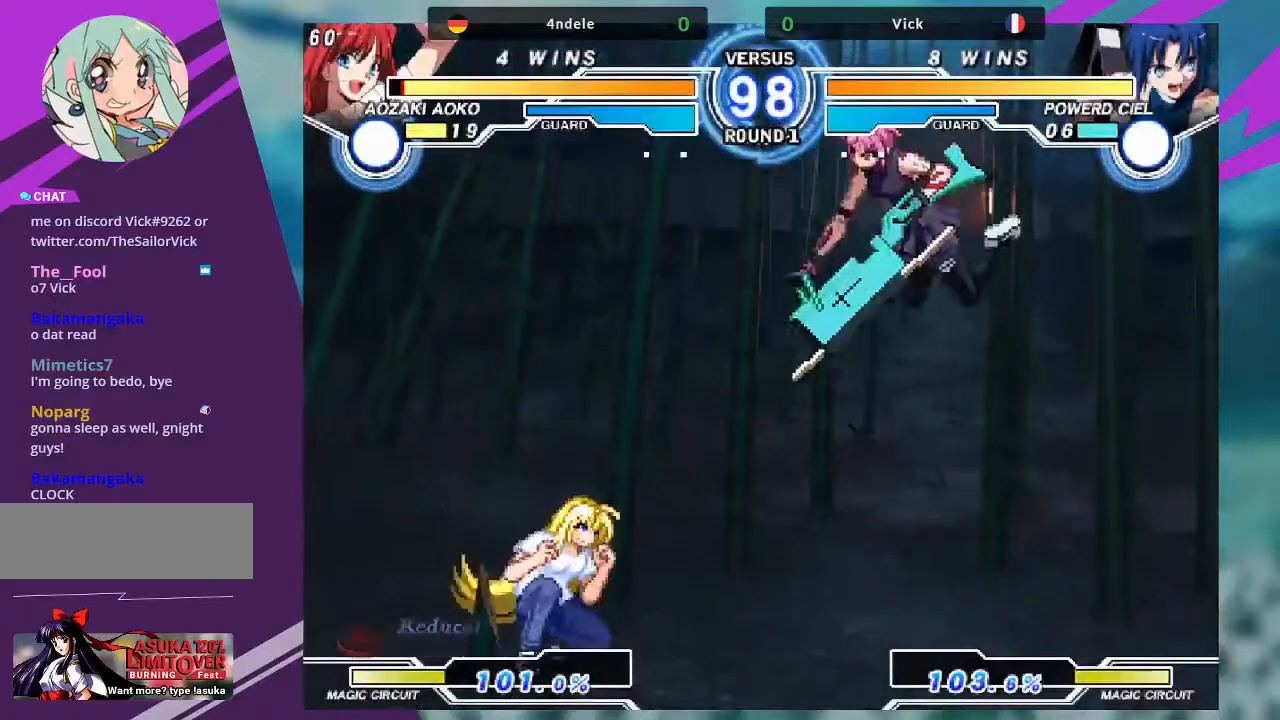
{"buttons": ["TRIANGLE"], "left_stick": "center", "events": [[66, "left_stick", "center"], [133, "left_stick", "left"], [367, "left_stick", "center"], [400, "TRIANGLE", "down"]]}
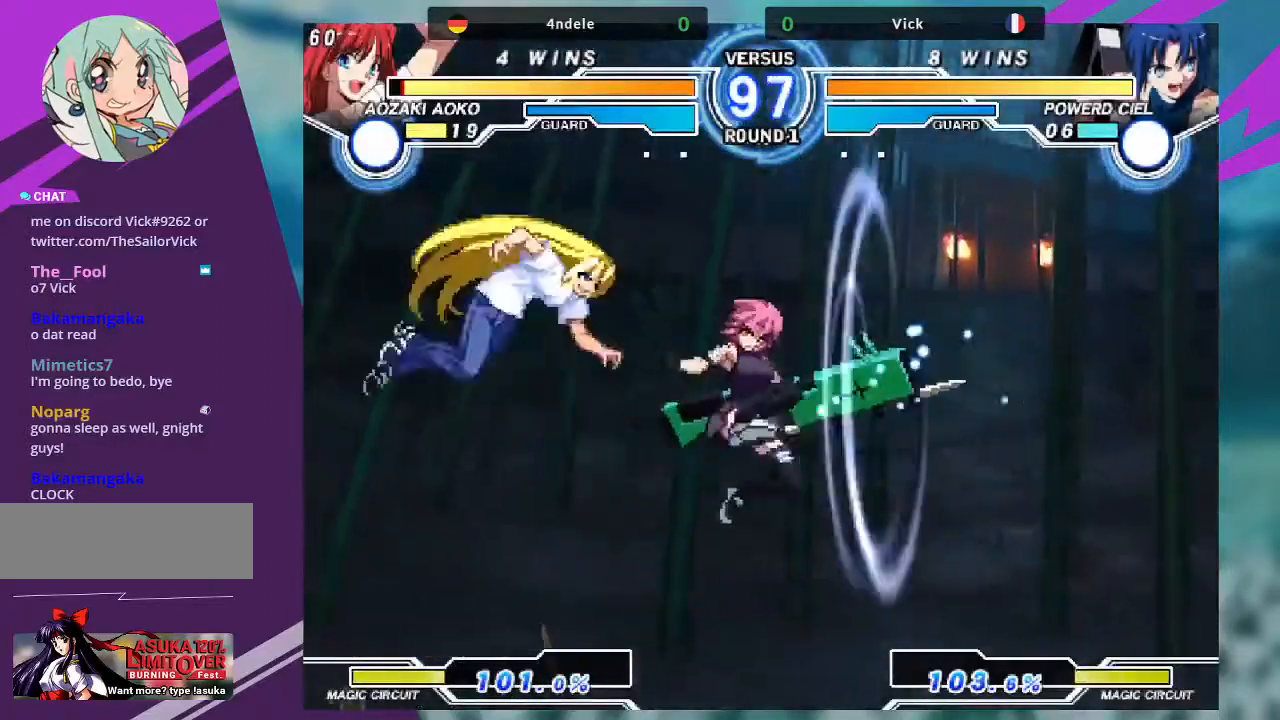
{"buttons": [], "left_stick": "up-right", "events": [[67, "TRIANGLE", "up"], [167, "left_stick", "right"], [267, "left_stick", "up-right"]]}
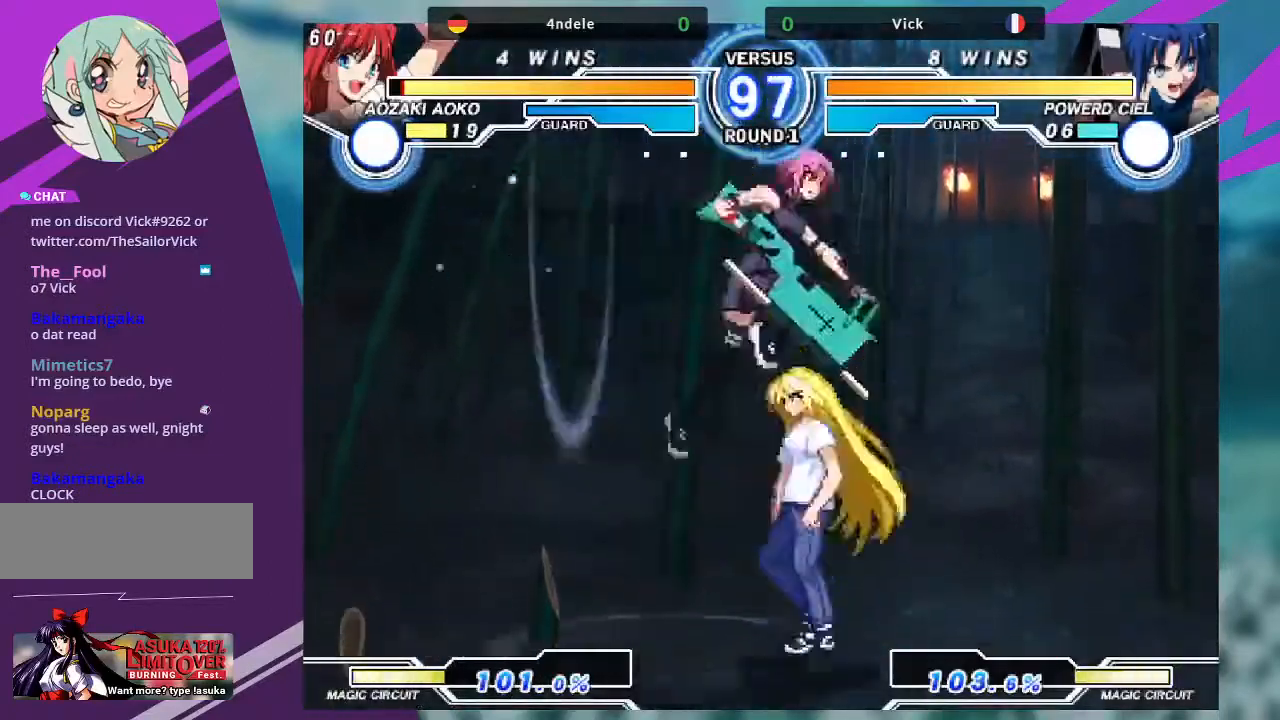
{"buttons": [], "left_stick": "center", "events": [[66, "left_stick", "center"], [233, "R1", "down"], [367, "R1", "up"]]}
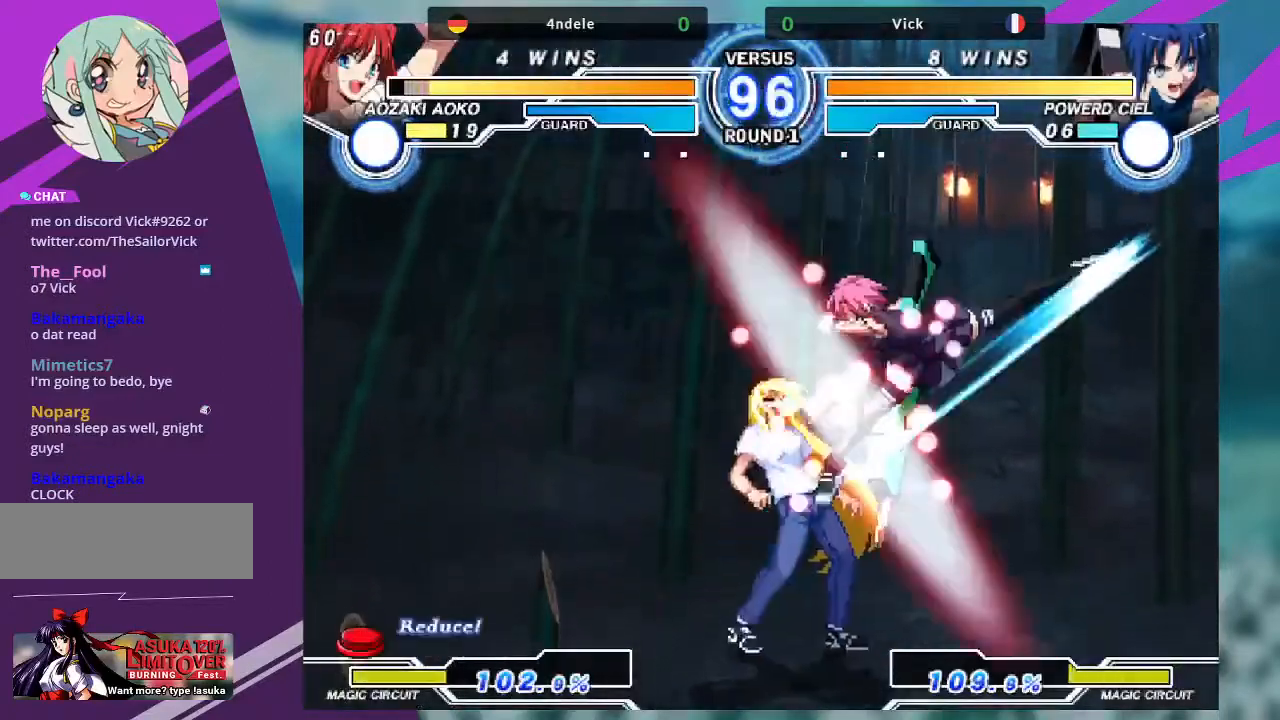
{"buttons": ["TRIANGLE"], "left_stick": "down-right", "events": [[34, "left_stick", "down"], [200, "left_stick", "down-right"], [267, "SQUARE", "down"], [401, "SQUARE", "up"], [401, "TRIANGLE", "down"]]}
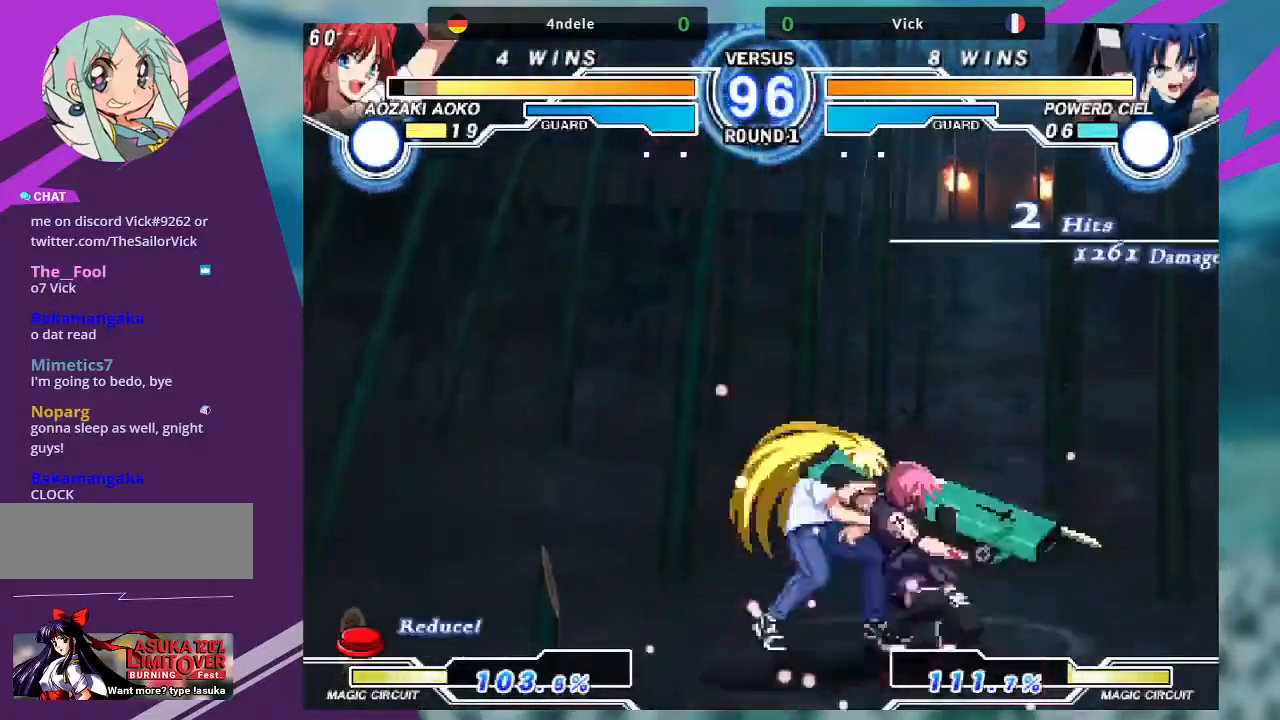
{"buttons": ["R1"], "left_stick": "down-left", "events": [[66, "TRIANGLE", "up"], [133, "R1", "down"], [300, "R1", "up"], [400, "left_stick", "down-left"], [467, "R1", "down"]]}